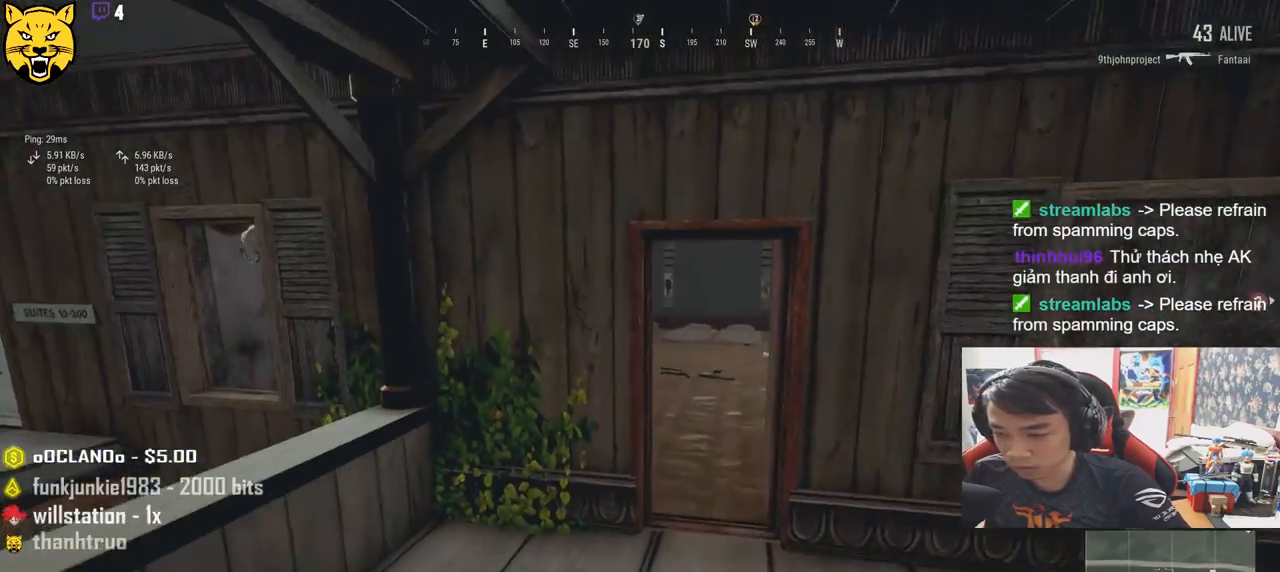
Gameplay with keyboard and mouse; each line is a JSON object with the keys and mouse buttons held at the frame after it. "events" lists presses ("down") and releases ("up") of "a", "c", "ctrl", "d", "e", "f", "q", "r", "s", "shift", "space", "tab", "v", "w", "x", "z", "mouse_left", "mouse_wheel" and "mouse_right" between this image and that frame as [ms after this image, input, new state], when the widget could be followed in between. "mouse_left", "mouse_wheel", "mouse_right" = the "left", "wheel", "right" buttons of the "mouse" list. No other keys are recorded. "wheel" means that the mouse wheel is clicked or scrolled. Mouse movement is not recorded.
{"keys": ["shift", "w"], "mouse": [], "events": []}
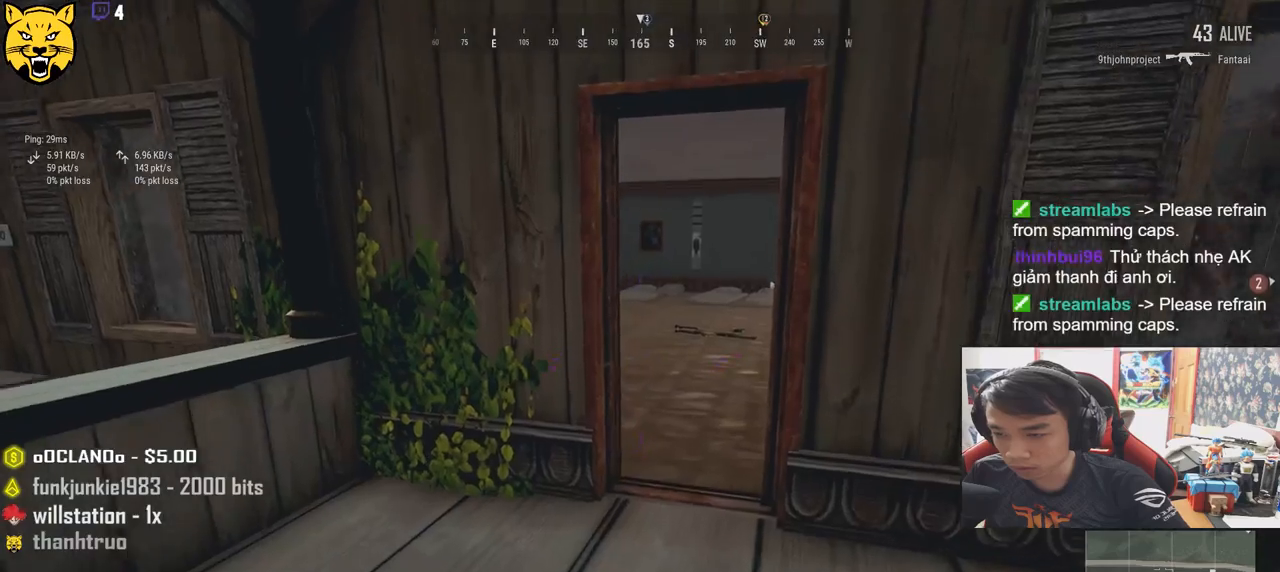
{"keys": ["shift", "w"], "mouse": [], "events": []}
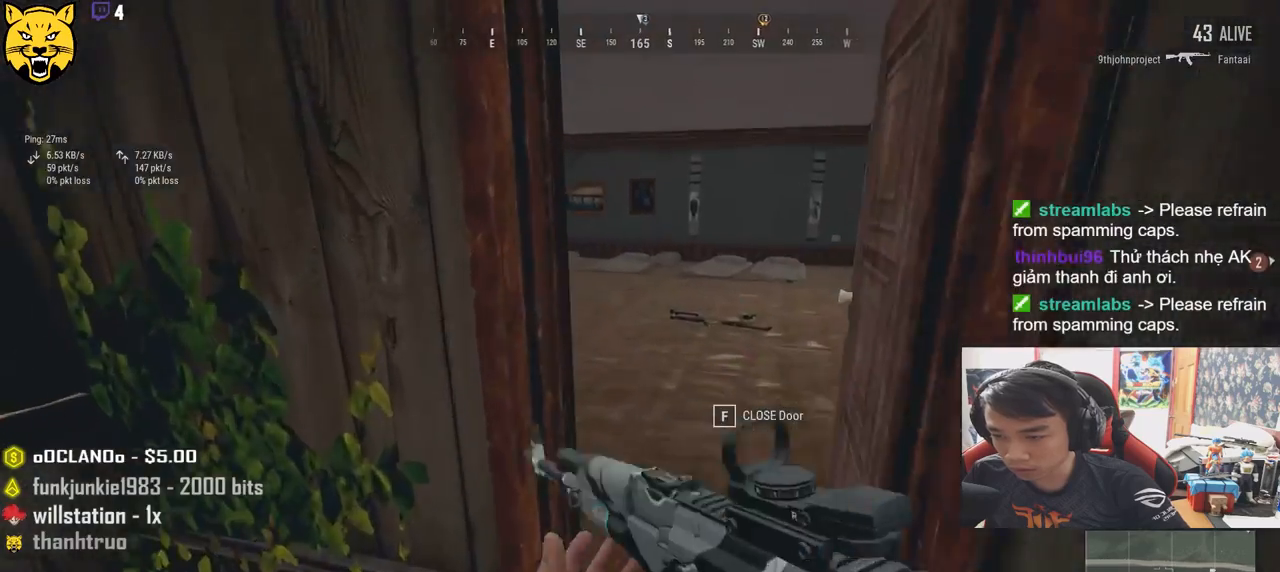
{"keys": ["a"], "mouse": [], "events": [[84, "d", "down"], [200, "shift", "up"], [267, "d", "up"], [467, "a", "down"], [500, "w", "up"]]}
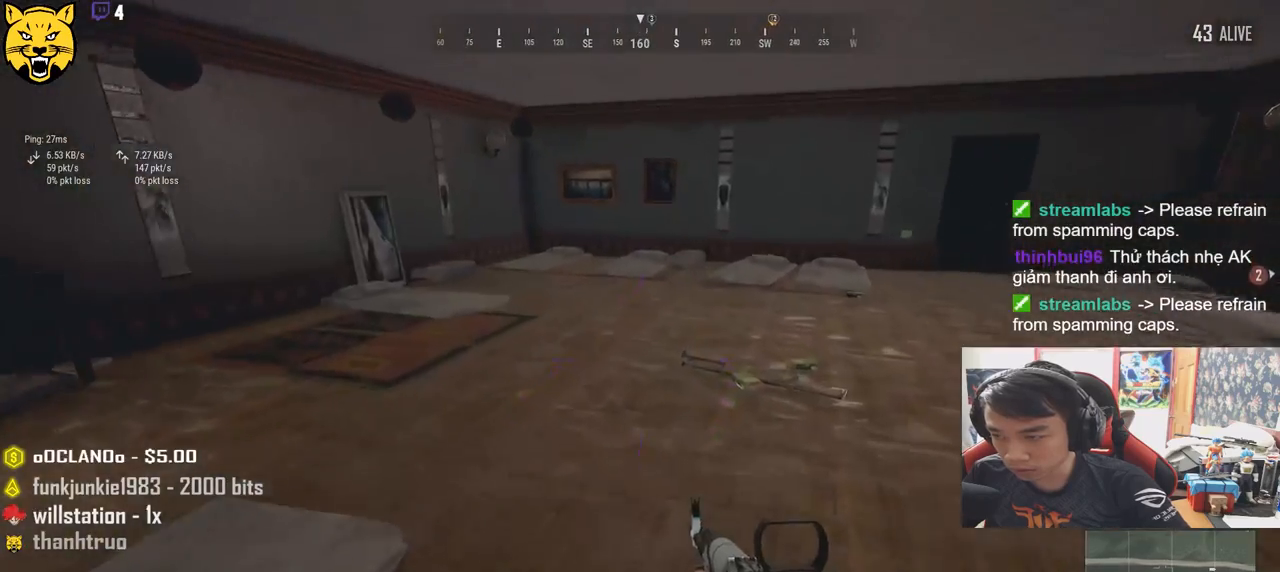
{"keys": ["w"], "mouse": [], "events": [[417, "w", "down"], [484, "a", "up"]]}
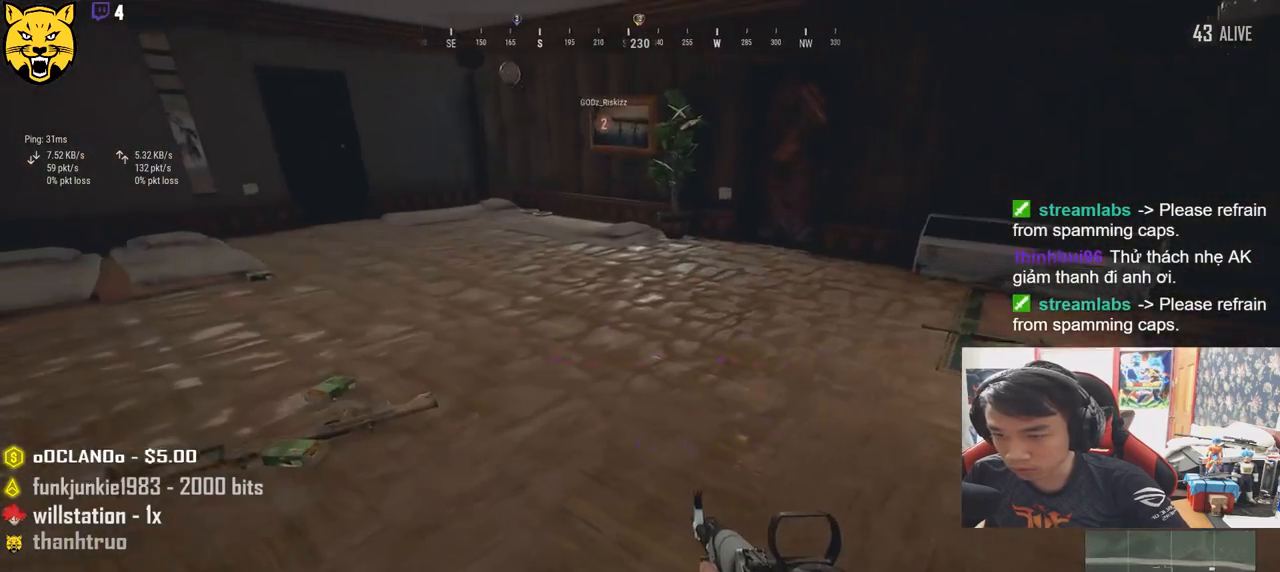
{"keys": ["w"], "mouse": [], "events": [[250, "d", "down"], [334, "d", "up"]]}
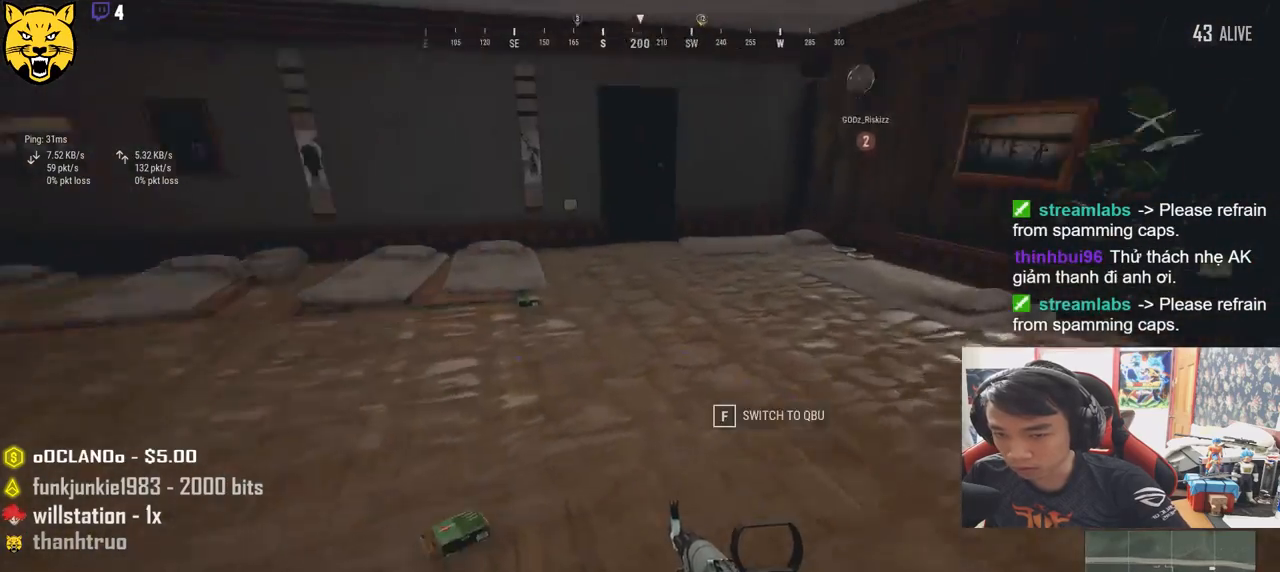
{"keys": ["d", "shift", "w"], "mouse": [], "events": [[34, "shift", "down"], [450, "d", "down"]]}
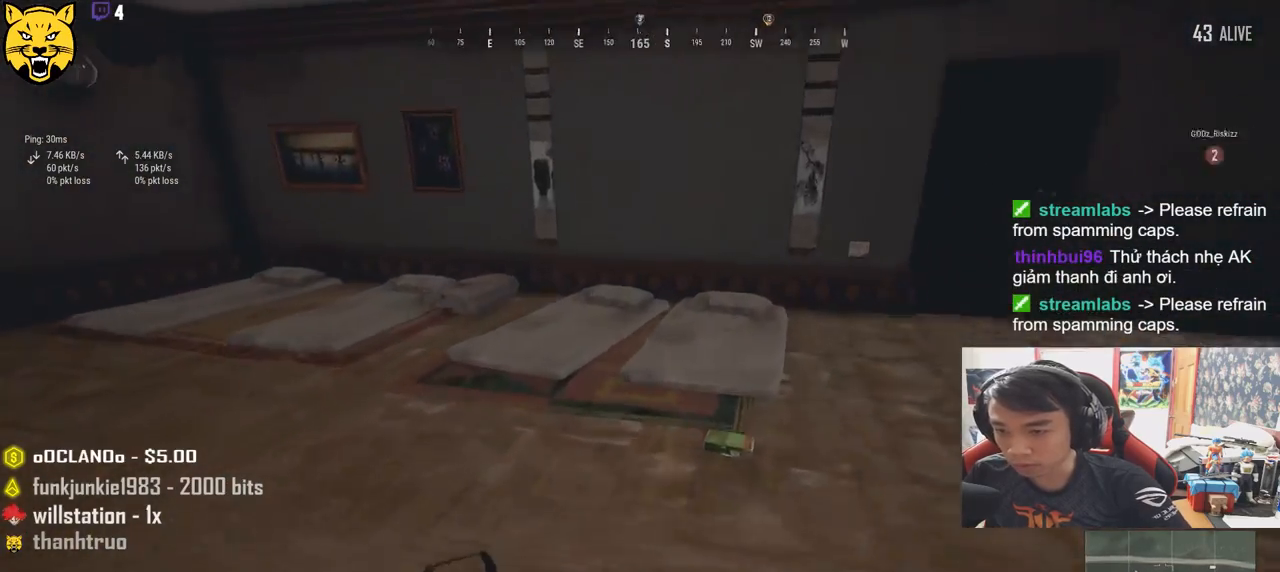
{"keys": ["d", "w"], "mouse": [], "events": [[17, "shift", "up"], [217, "w", "up"], [417, "w", "down"]]}
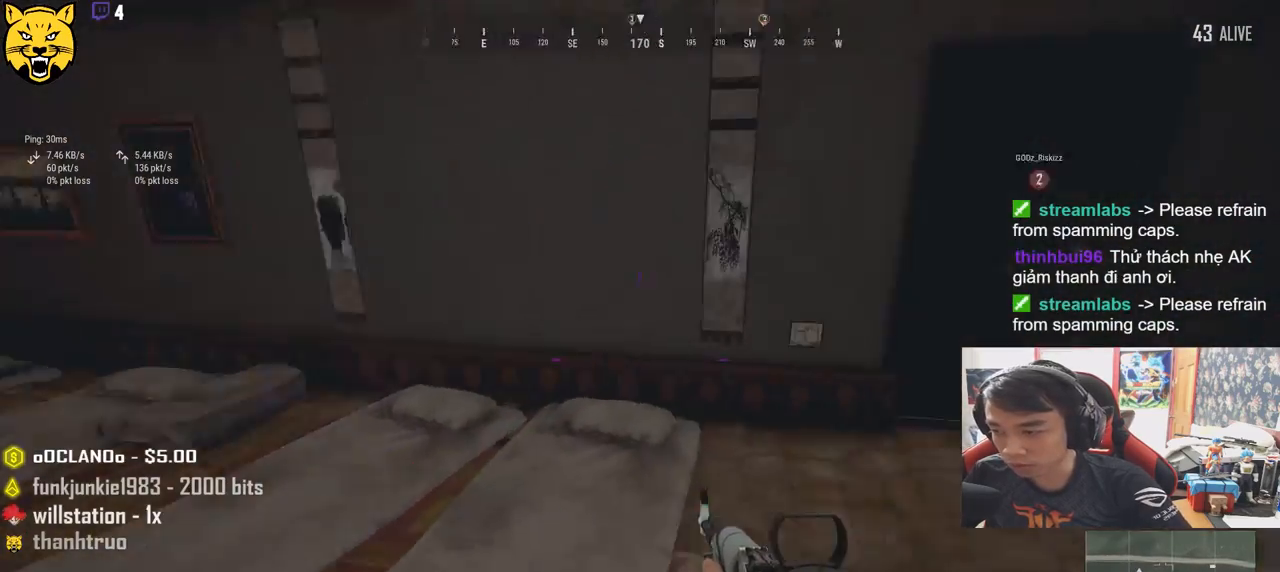
{"keys": [], "mouse": [], "events": [[134, "d", "up"], [400, "f", "down"], [417, "w", "up"], [484, "f", "up"]]}
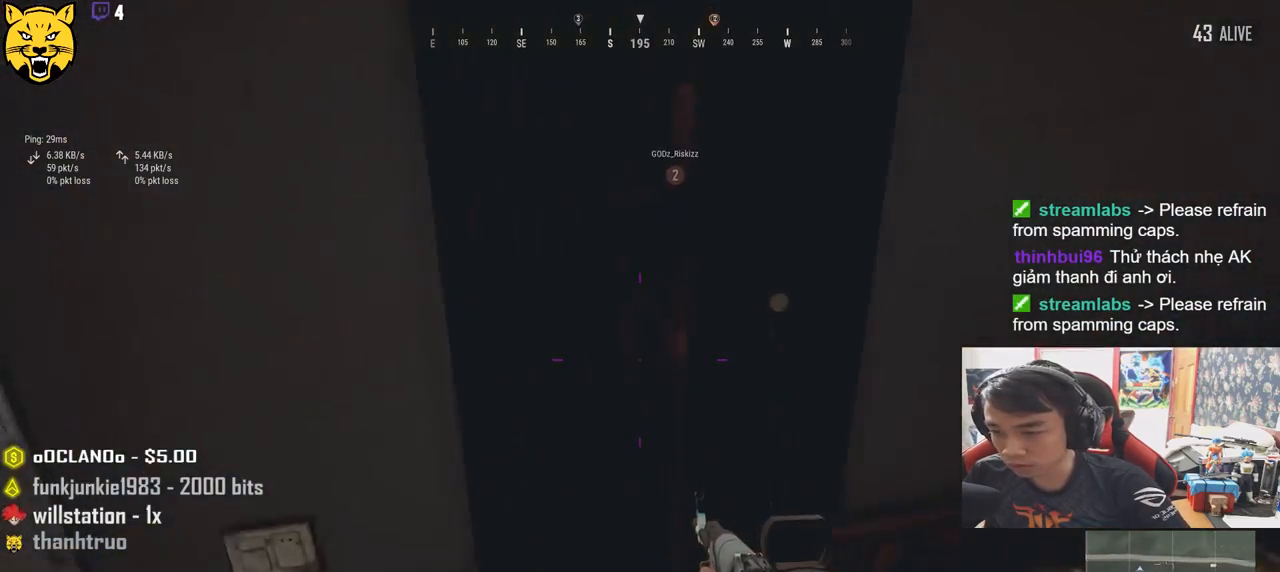
{"keys": ["w"], "mouse": [], "events": [[67, "f", "down"], [150, "f", "up"], [350, "w", "down"]]}
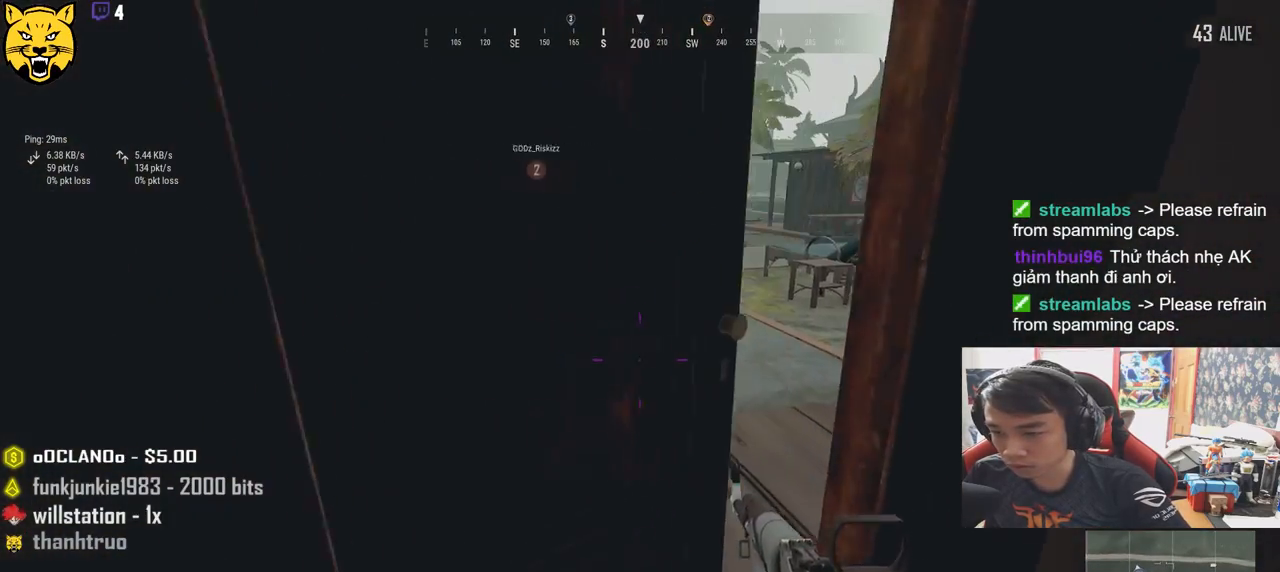
{"keys": ["w"], "mouse": [], "events": []}
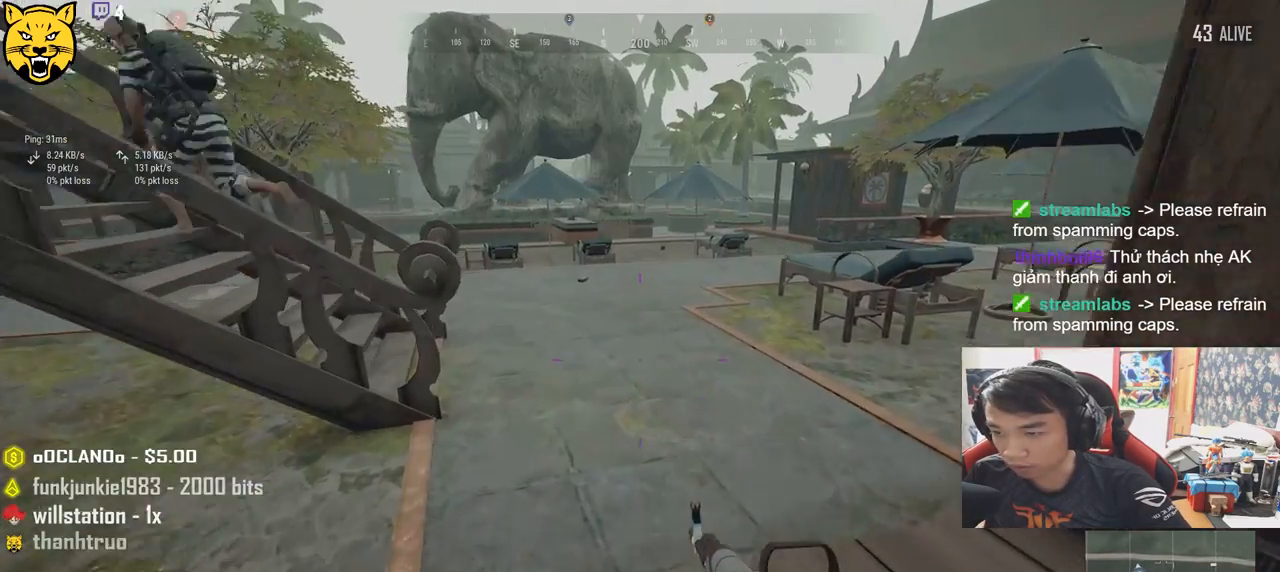
{"keys": ["d", "w"], "mouse": [], "events": [[434, "d", "down"]]}
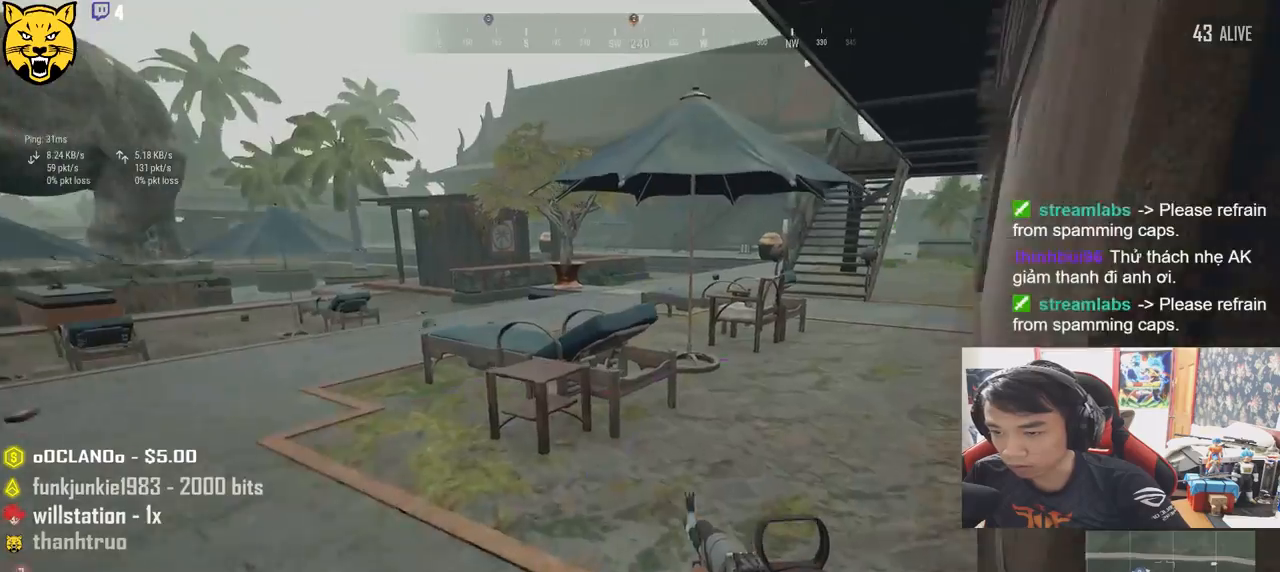
{"keys": ["d", "shift", "w"], "mouse": [], "events": [[150, "shift", "down"], [217, "d", "up"], [450, "d", "down"]]}
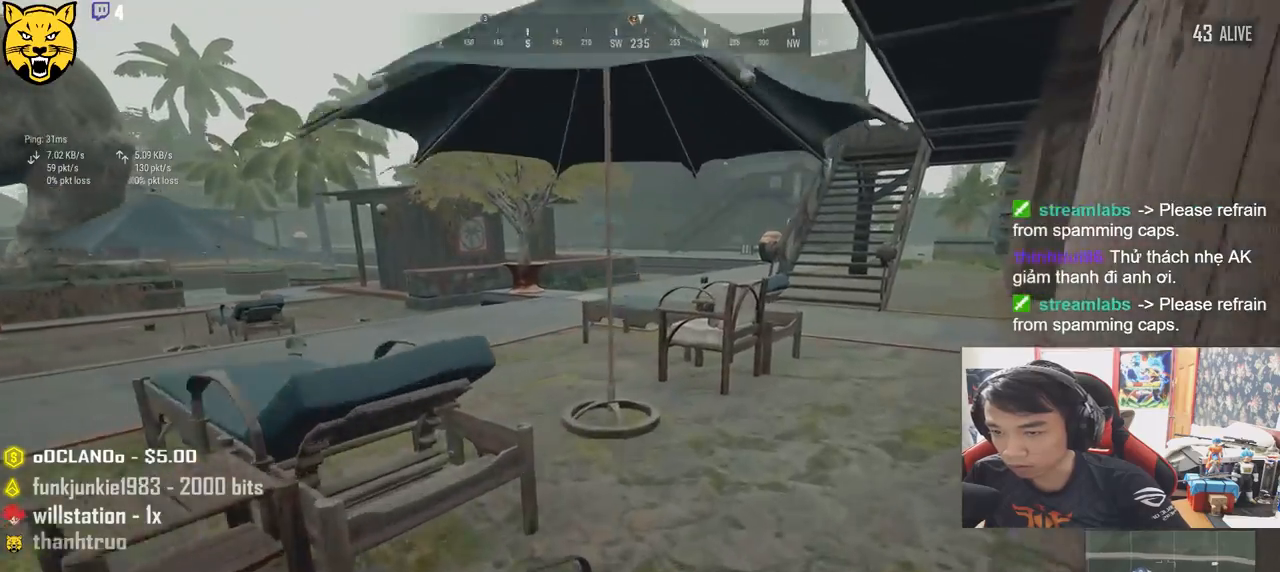
{"keys": ["d", "shift", "w"], "mouse": [], "events": []}
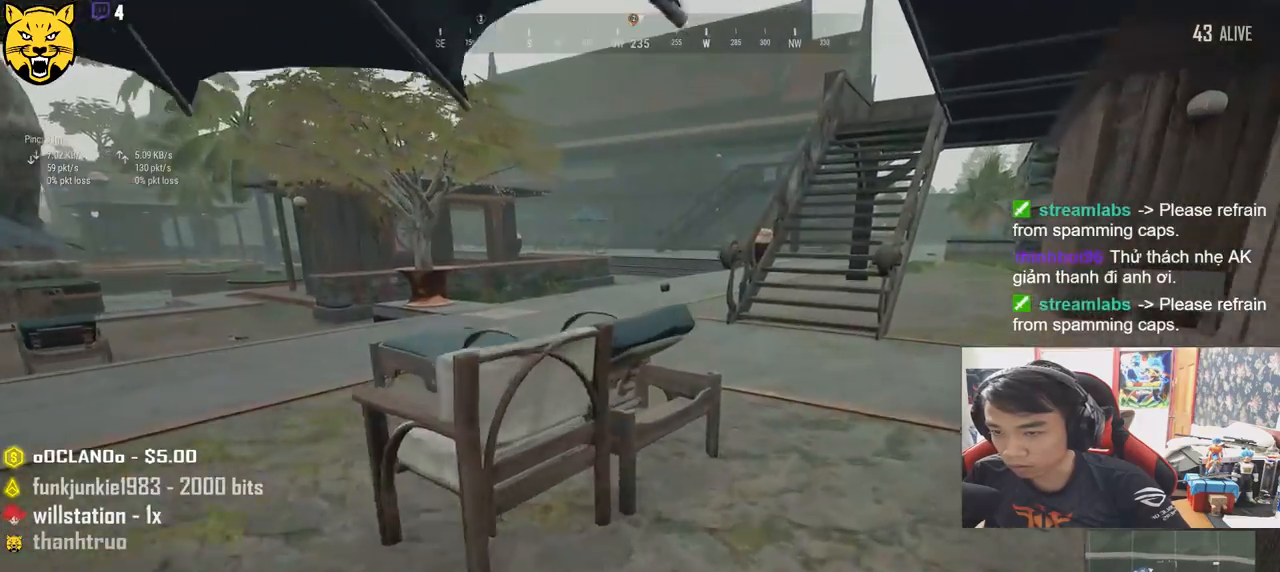
{"keys": ["shift", "w"], "mouse": [], "events": [[184, "d", "up"]]}
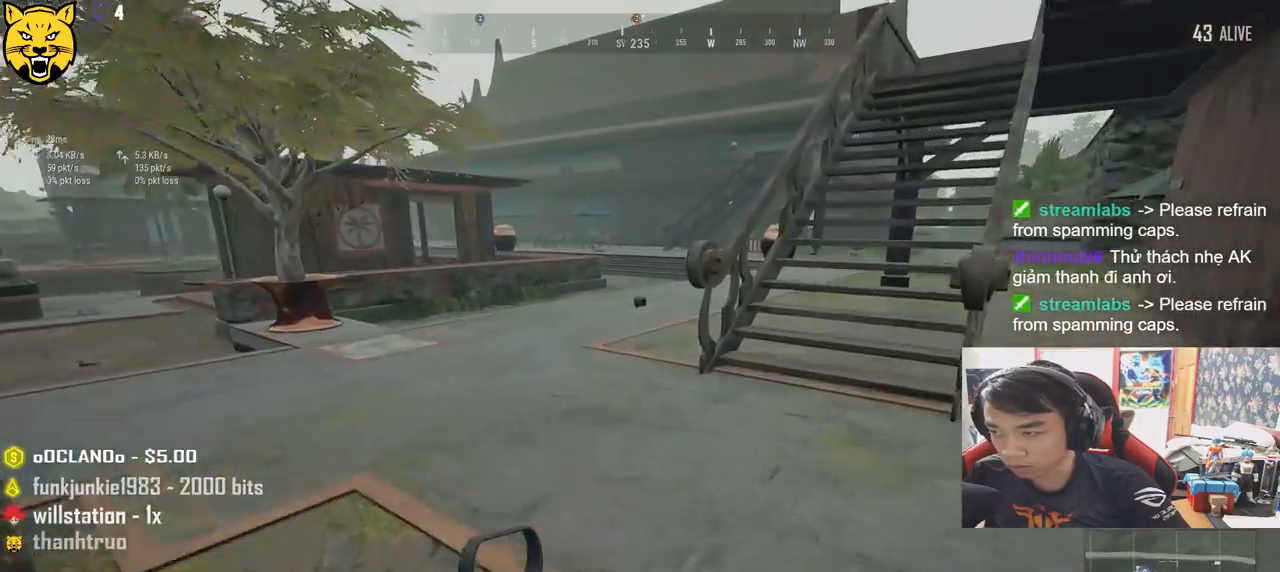
{"keys": ["d", "shift", "space", "w"], "mouse": [], "events": [[100, "d", "down"], [450, "space", "down"]]}
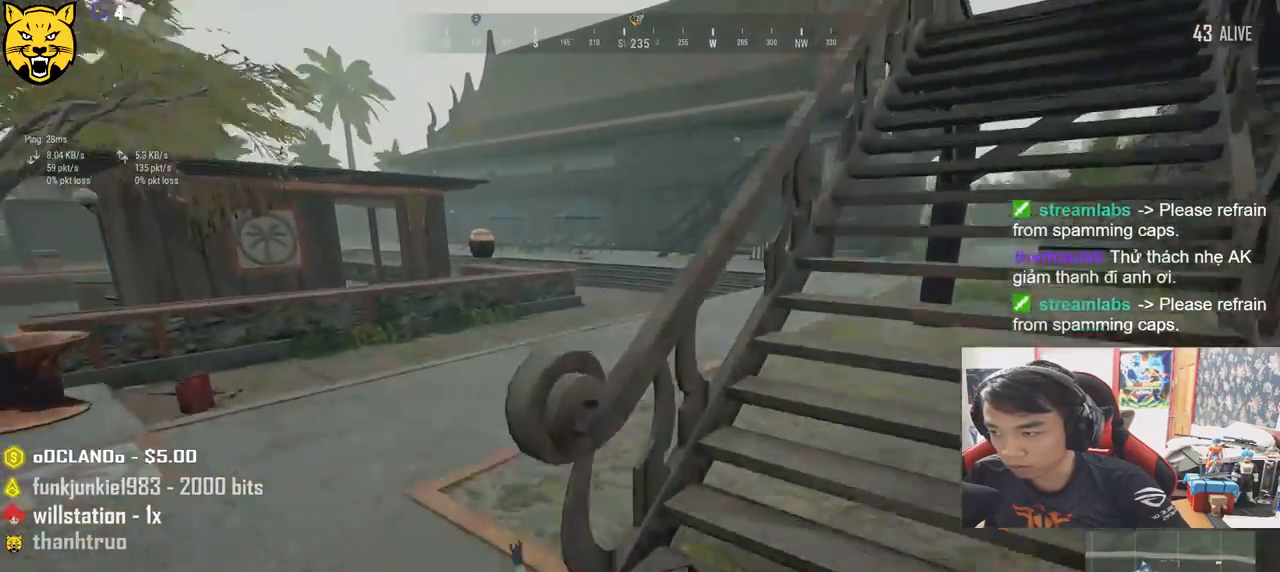
{"keys": ["d", "shift", "w"], "mouse": [], "events": [[117, "space", "up"]]}
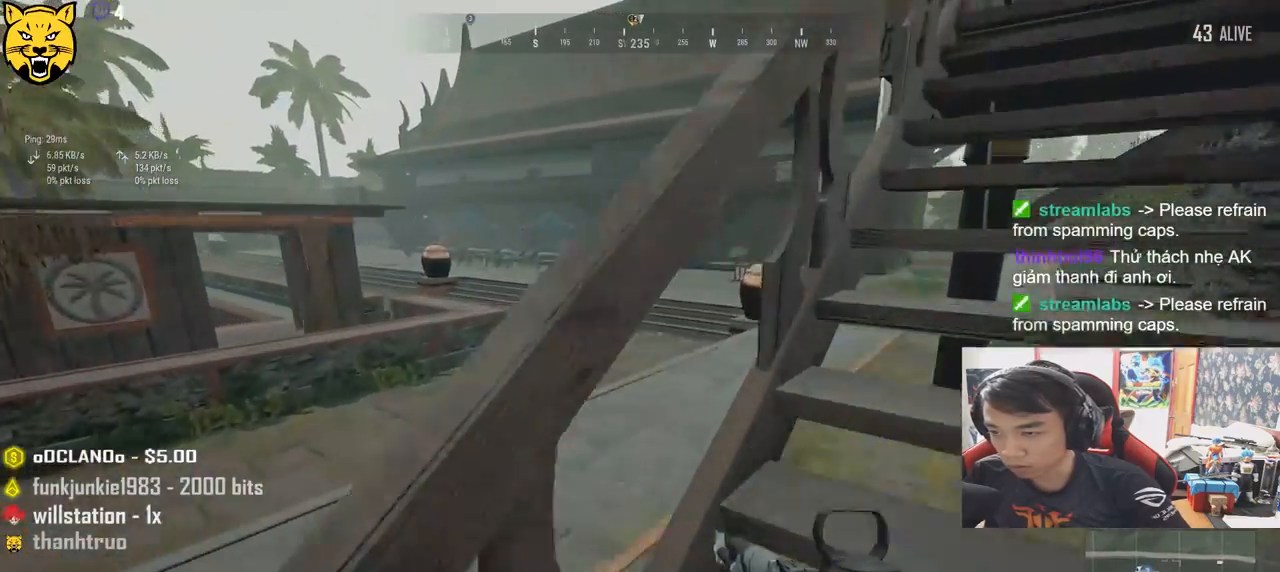
{"keys": ["d", "w"], "mouse": [], "events": [[500, "shift", "up"]]}
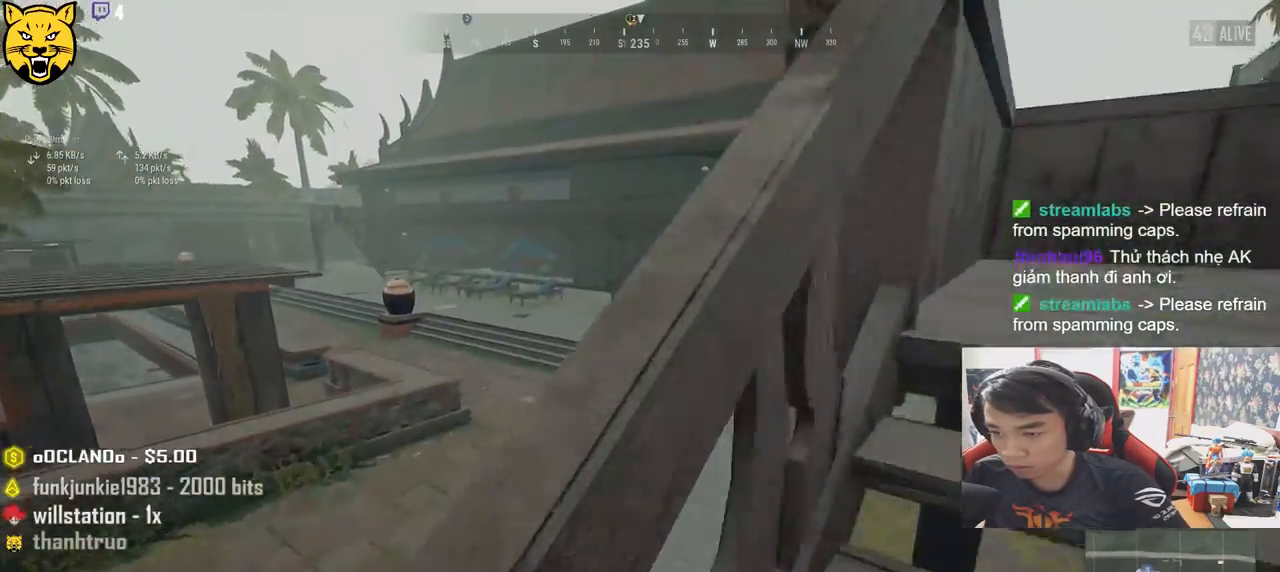
{"keys": ["w"], "mouse": [], "events": [[117, "d", "up"]]}
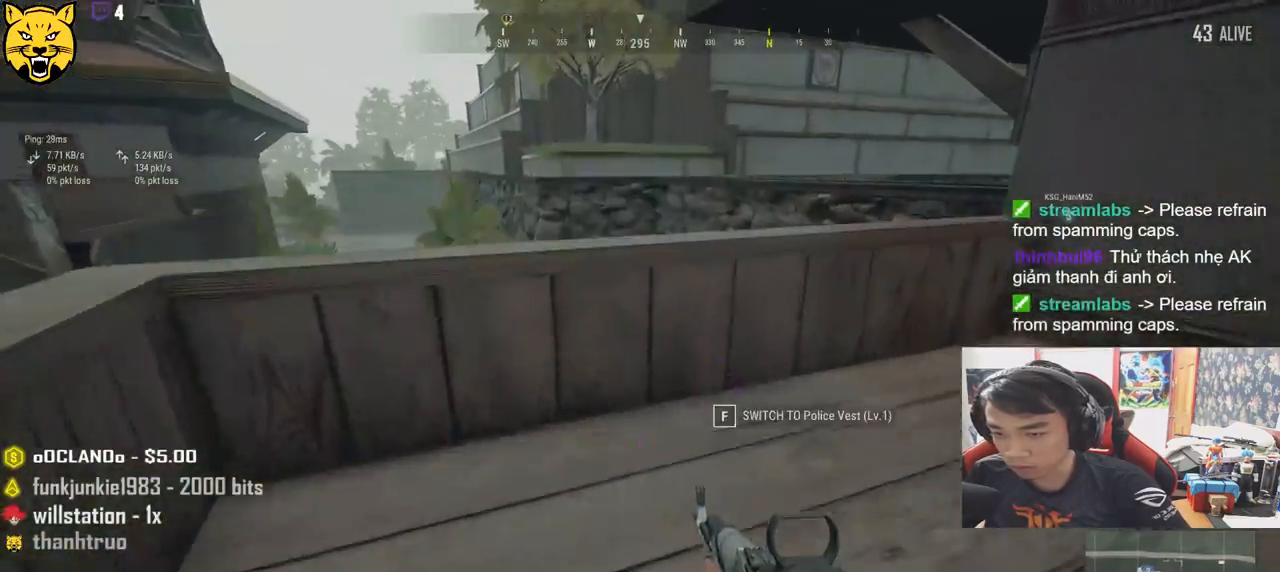
{"keys": ["w"], "mouse": [], "events": []}
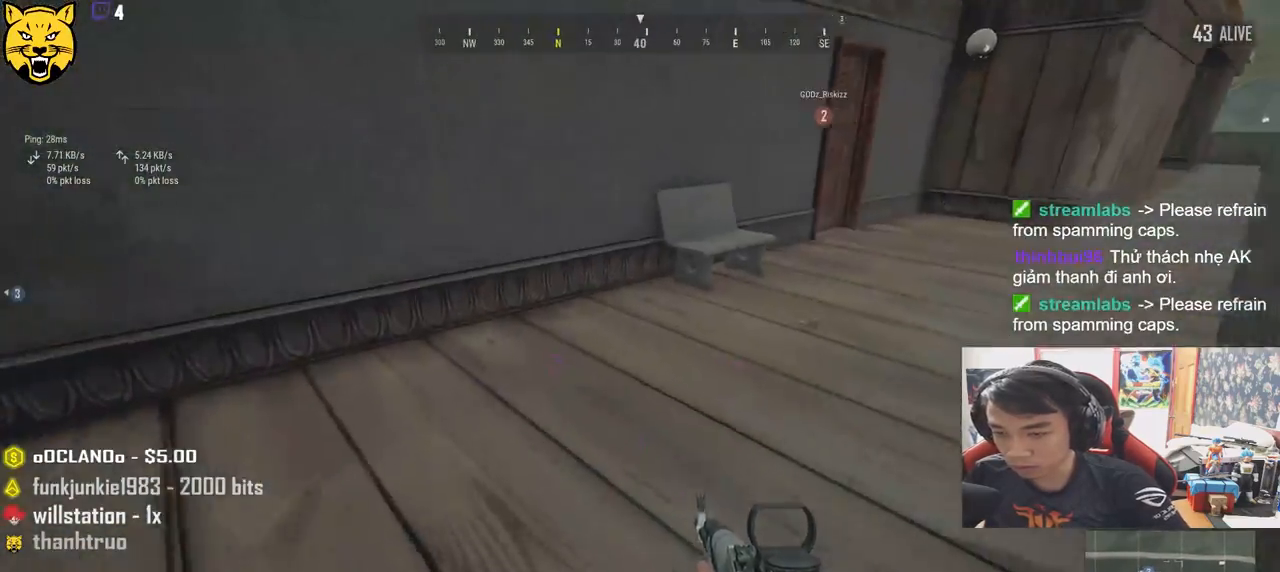
{"keys": ["shift", "w"], "mouse": [], "events": [[50, "d", "down"], [200, "shift", "down"], [434, "d", "up"]]}
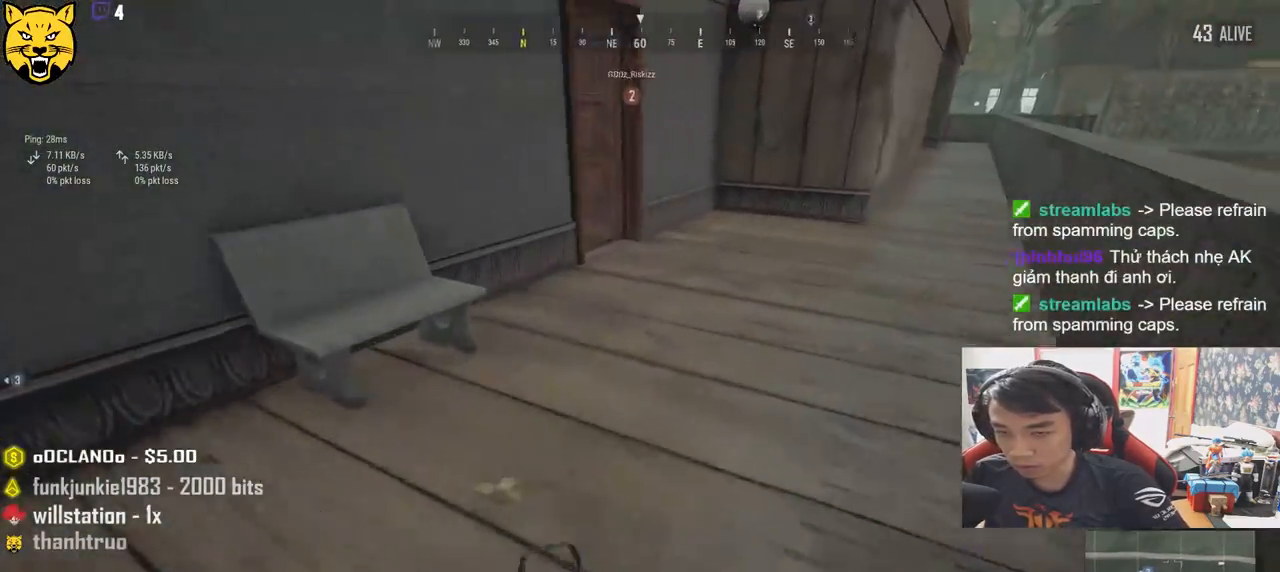
{"keys": ["shift", "w"], "mouse": [], "events": []}
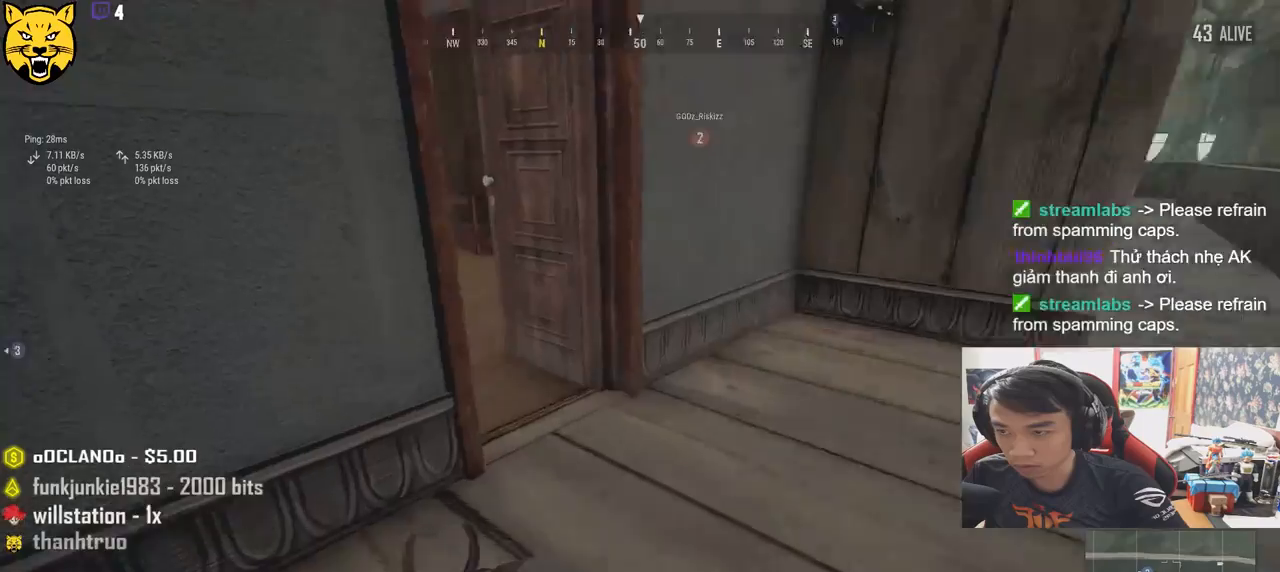
{"keys": ["w"], "mouse": [], "events": [[284, "shift", "up"]]}
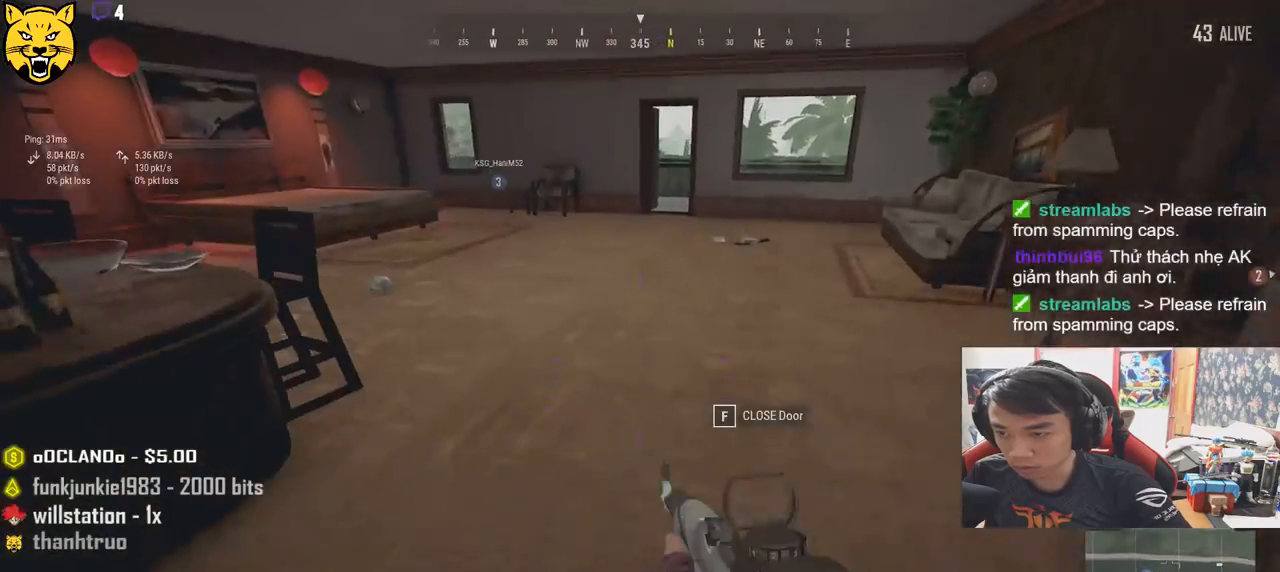
{"keys": ["d"], "mouse": [], "events": [[34, "a", "down"], [267, "a", "up"], [300, "d", "down"], [434, "w", "up"]]}
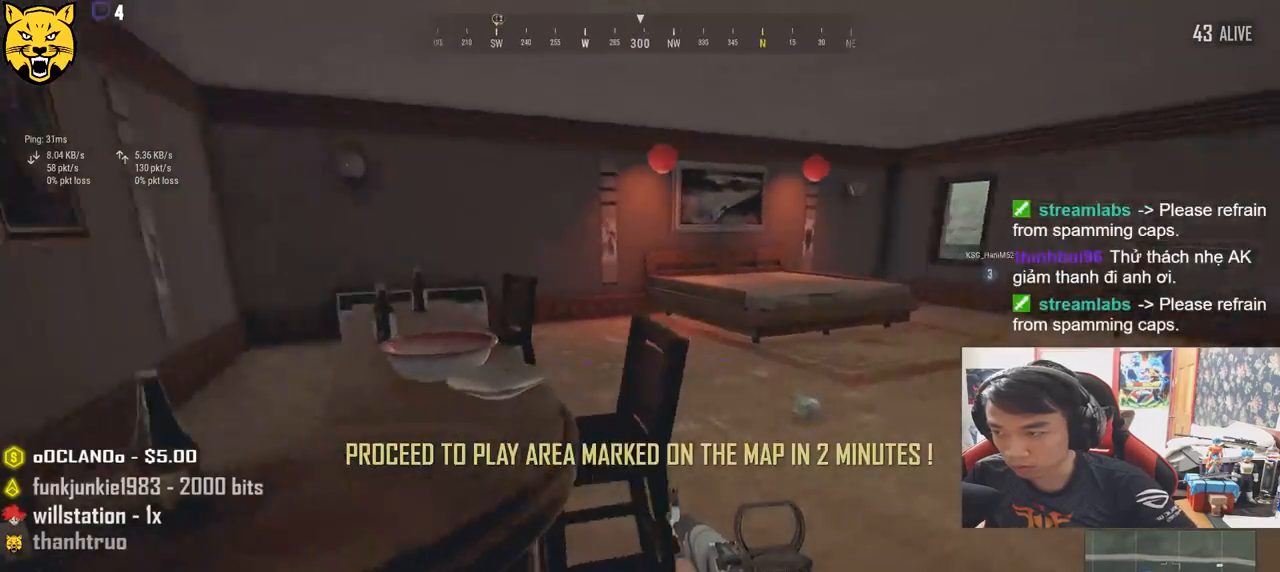
{"keys": ["a"], "mouse": [], "events": [[150, "a", "down"], [200, "d", "up"]]}
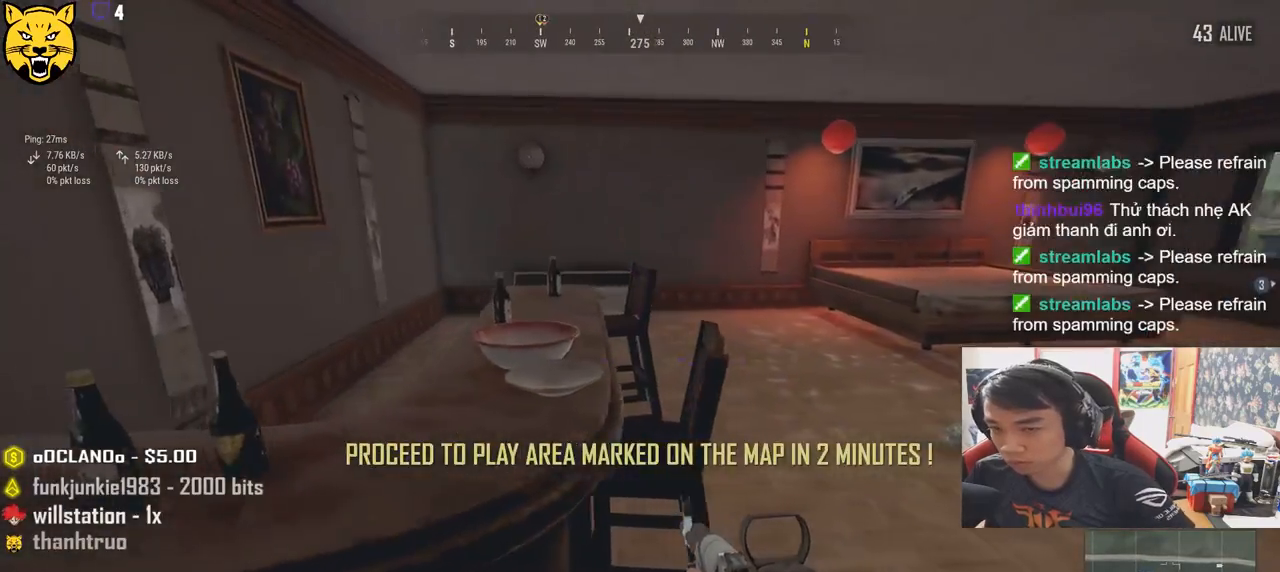
{"keys": ["w"], "mouse": [], "events": [[400, "w", "down"], [484, "a", "up"]]}
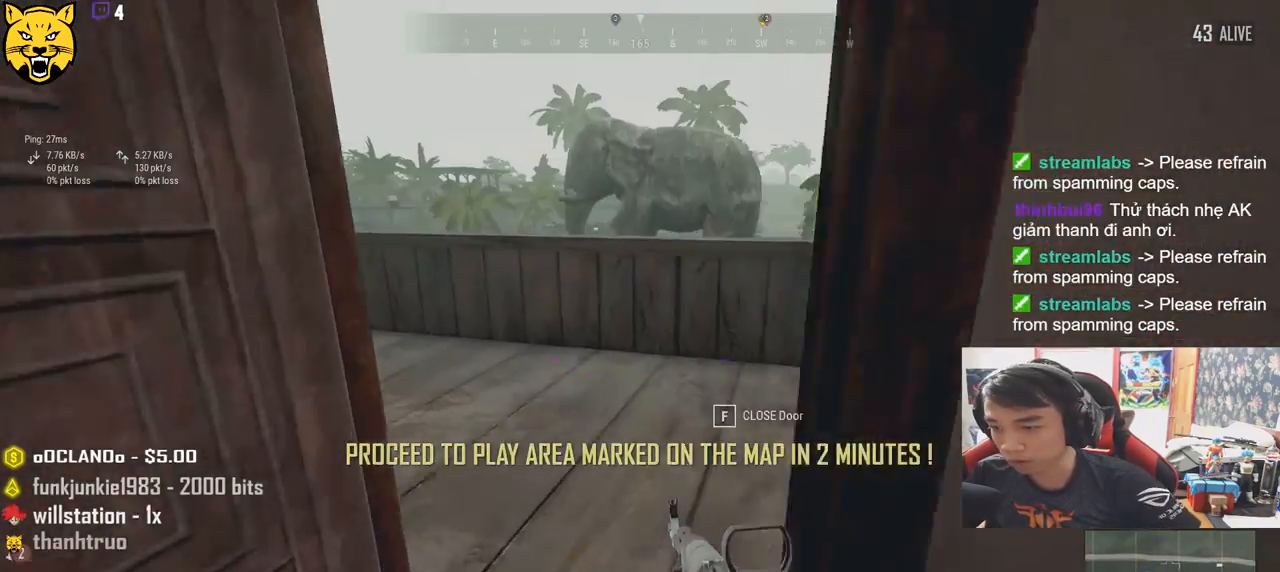
{"keys": ["shift", "w"], "mouse": [], "events": [[417, "shift", "down"]]}
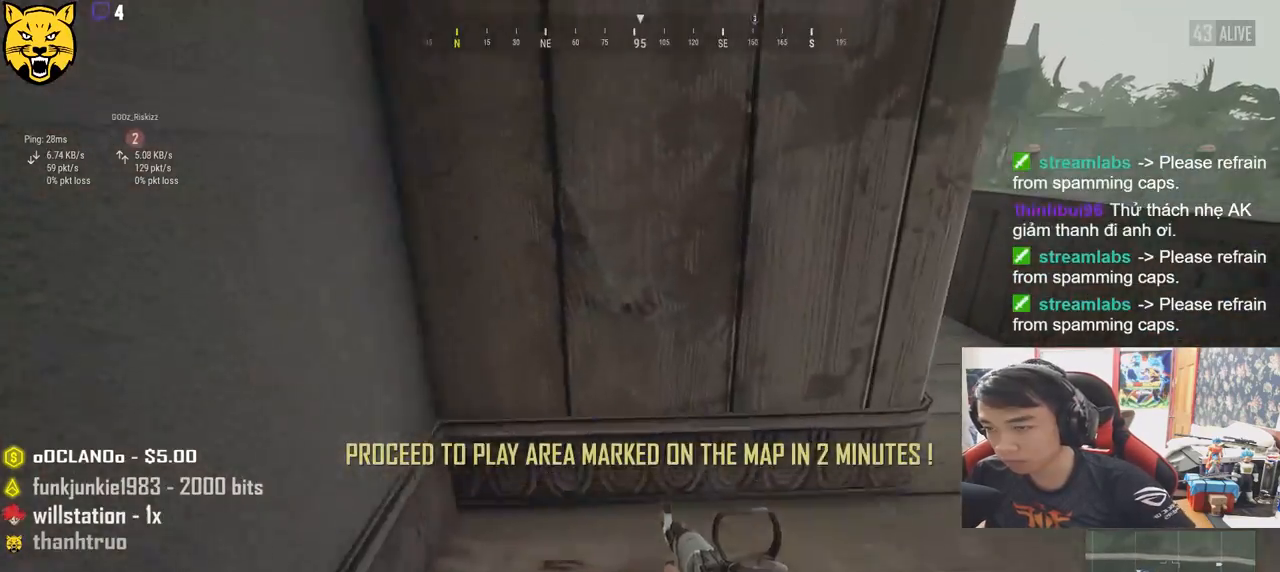
{"keys": ["shift", "w"], "mouse": [], "events": [[17, "d", "down"], [467, "d", "up"]]}
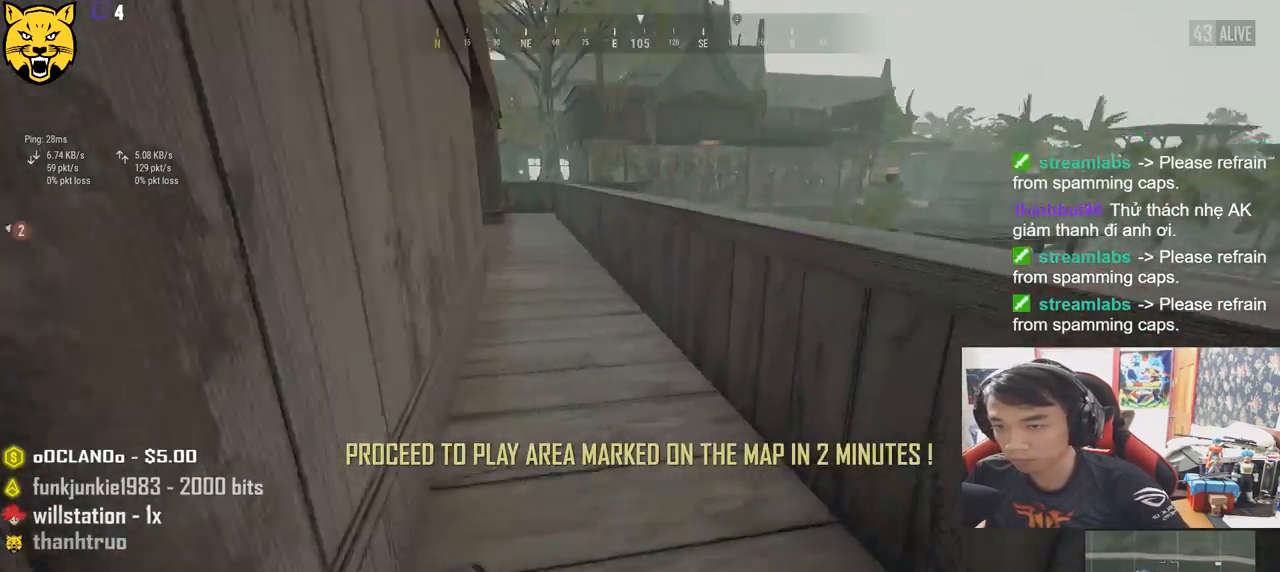
{"keys": ["d", "shift", "space", "w"], "mouse": [], "events": [[250, "space", "down"], [484, "d", "down"]]}
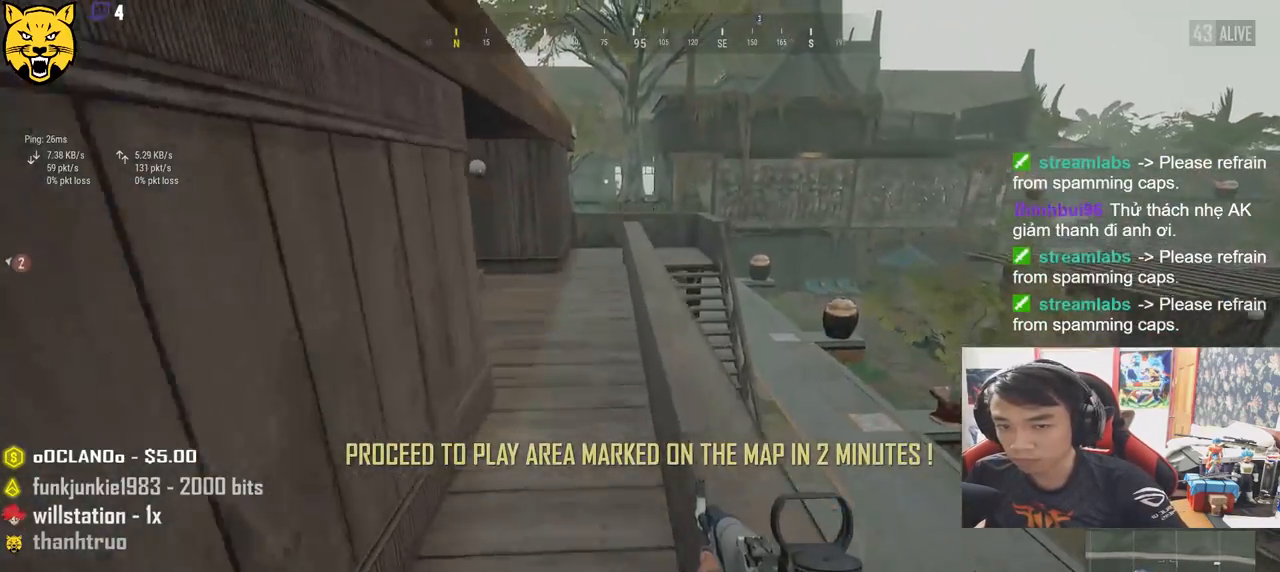
{"keys": ["d", "shift", "w"], "mouse": [], "events": [[84, "space", "up"]]}
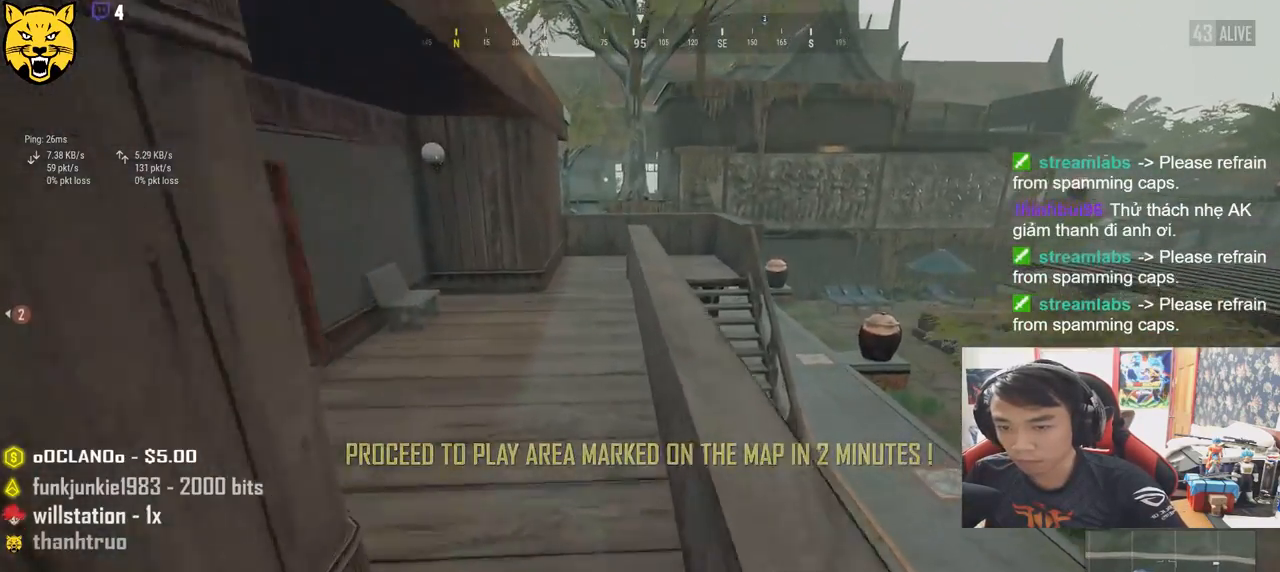
{"keys": ["shift", "w"], "mouse": [], "events": [[117, "d", "up"]]}